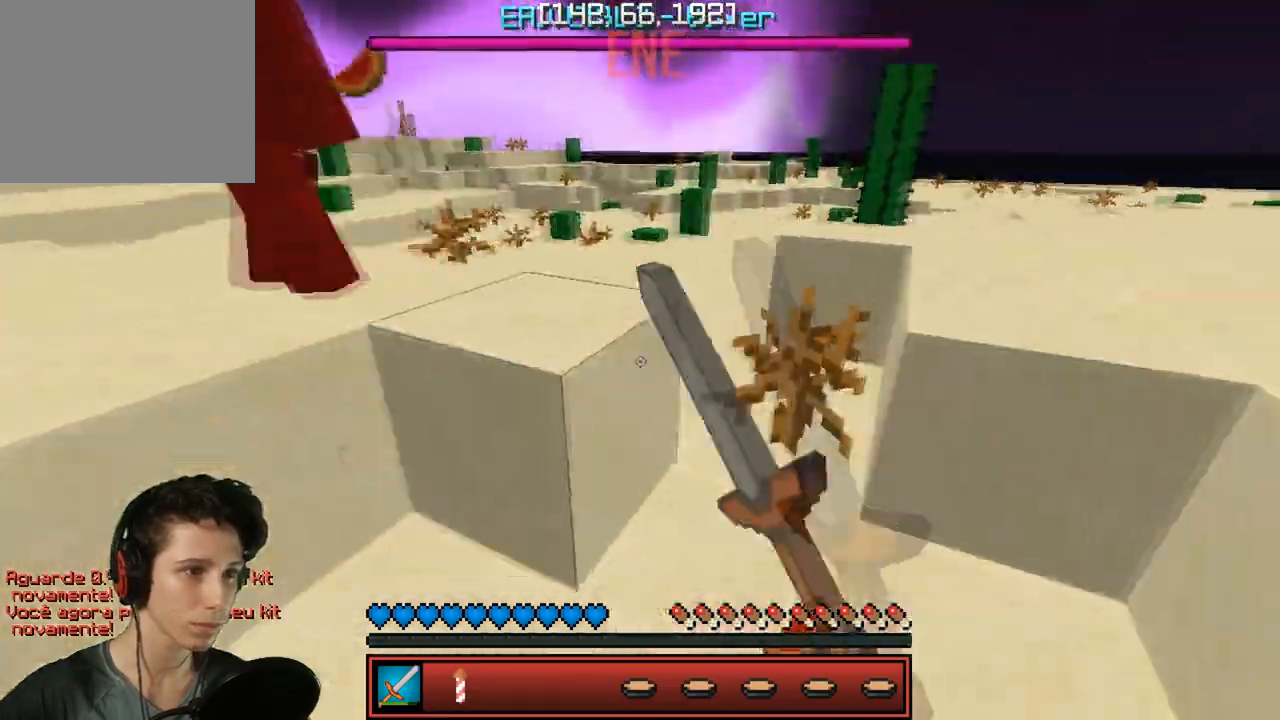
Gameplay with keyboard; each line is a JSON object with the keys held at the frame after it. "events" lists presses ("down") and releases ("up") of "a", "d", "s" and "w" between this image and that frame as [ms after this image, input, new state], when the widget could be followed in between. No other keys are recorded. Mouse input is not recorded.
{"keys": ["a", "w"], "events": [[83, "d", "up"], [167, "a", "down"], [183, "w", "down"]]}
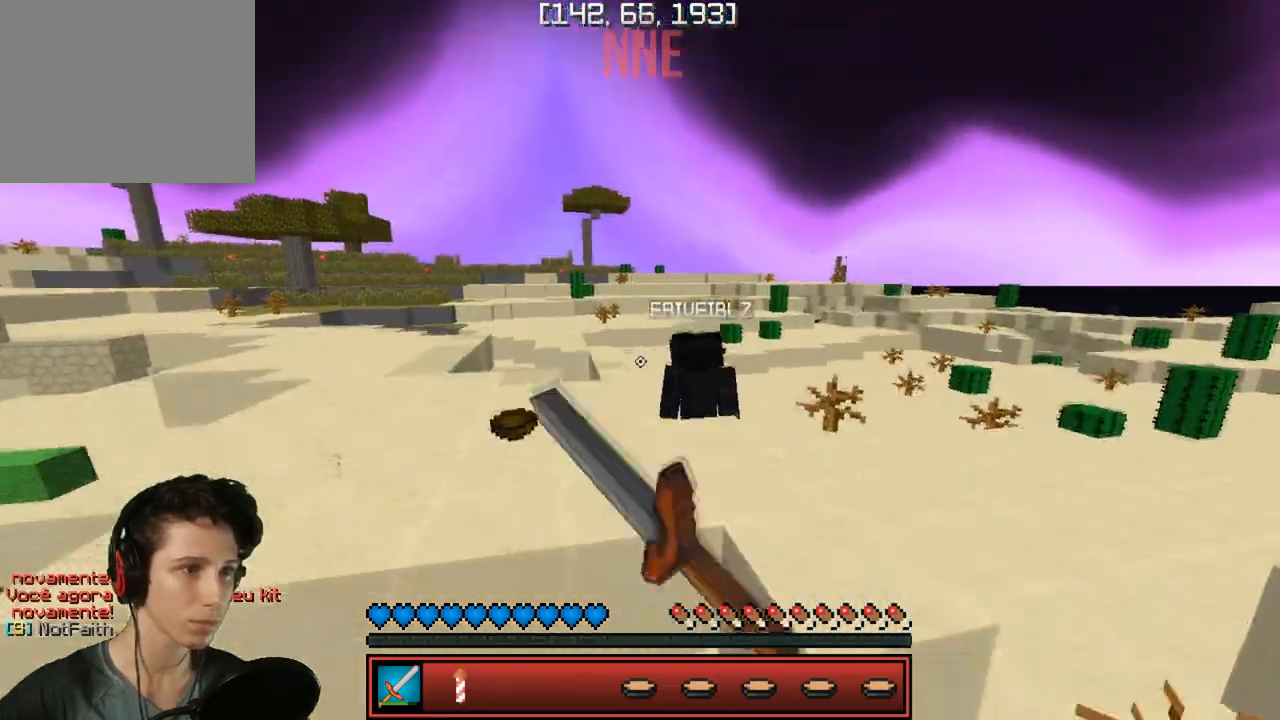
{"keys": ["w"], "events": [[50, "a", "up"]]}
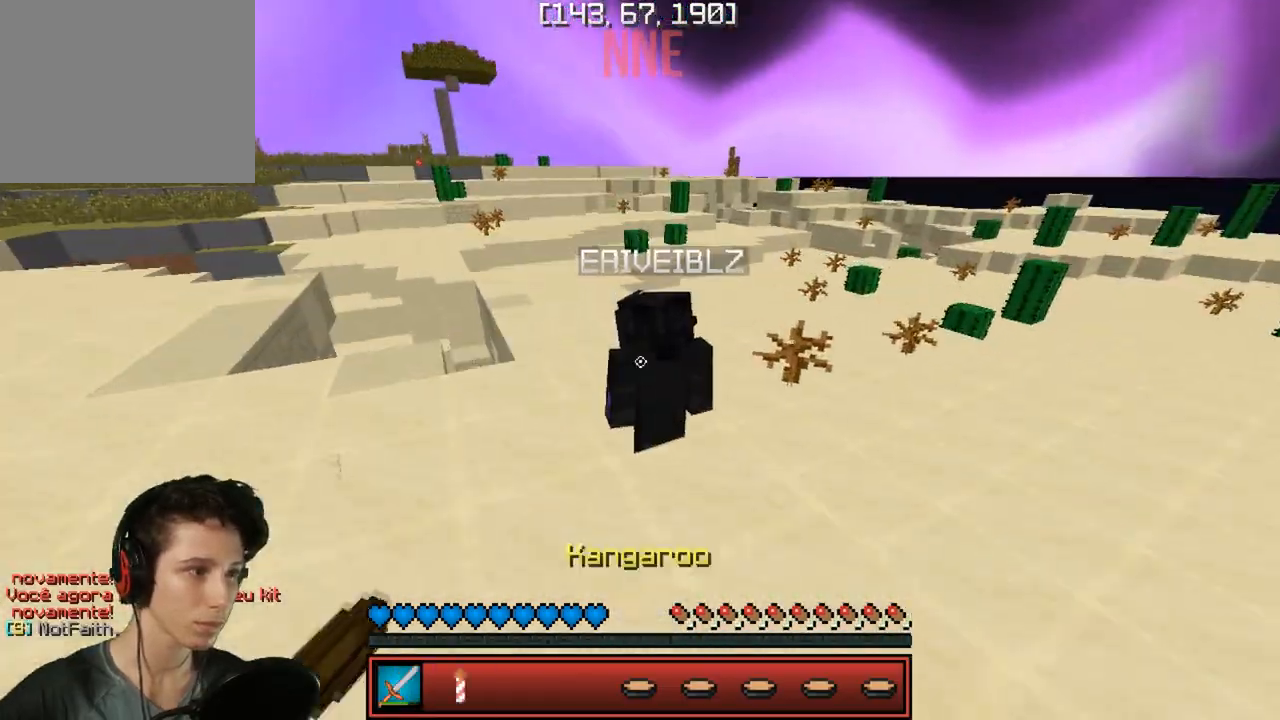
{"keys": ["w"], "events": []}
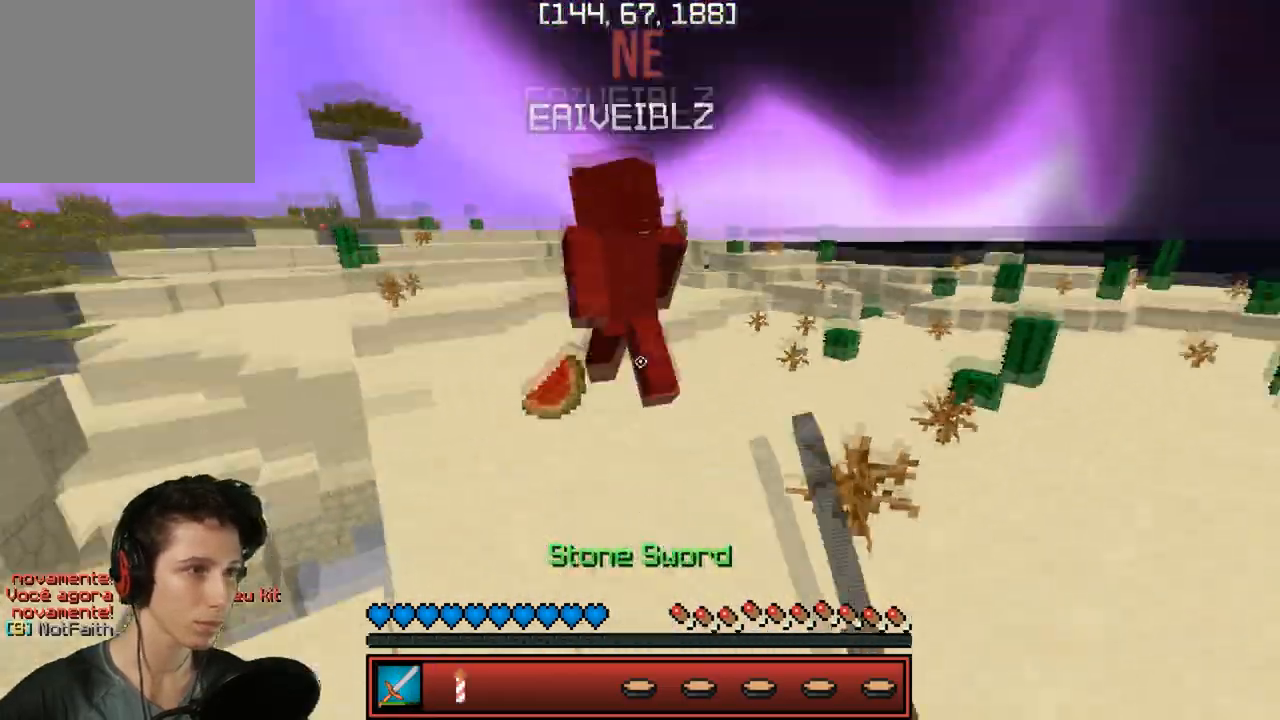
{"keys": ["w"], "events": []}
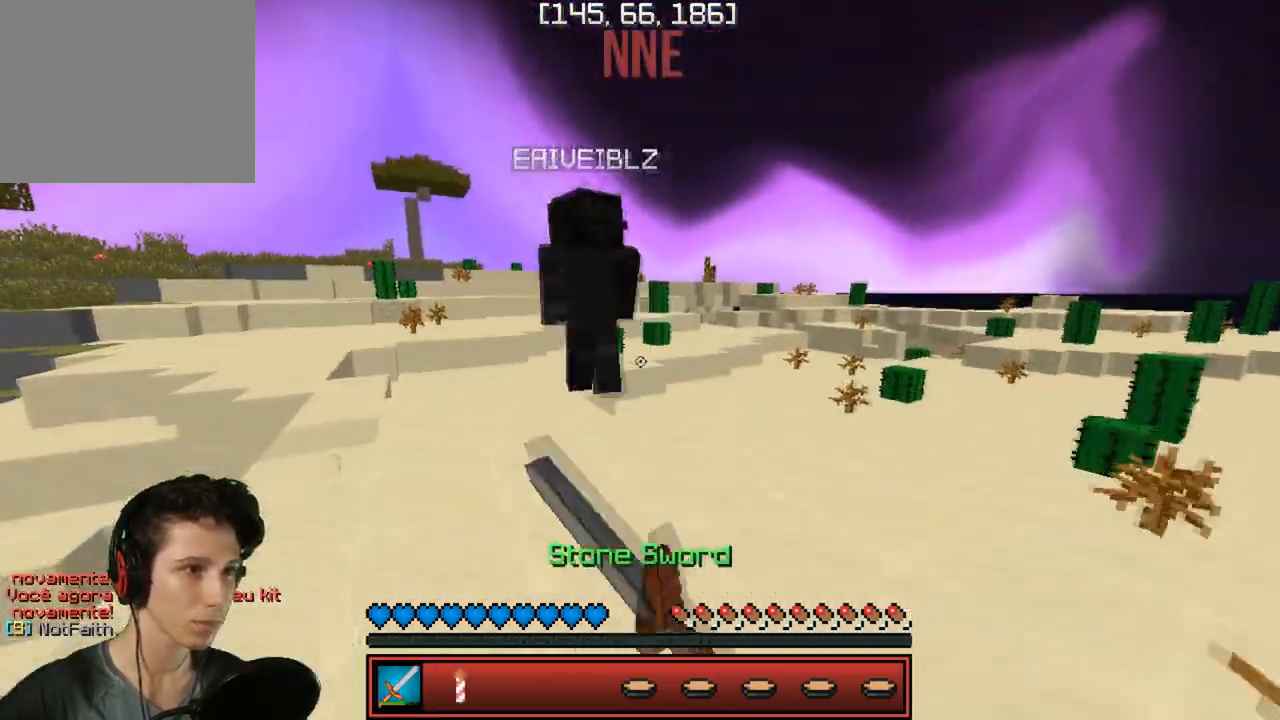
{"keys": ["w"], "events": []}
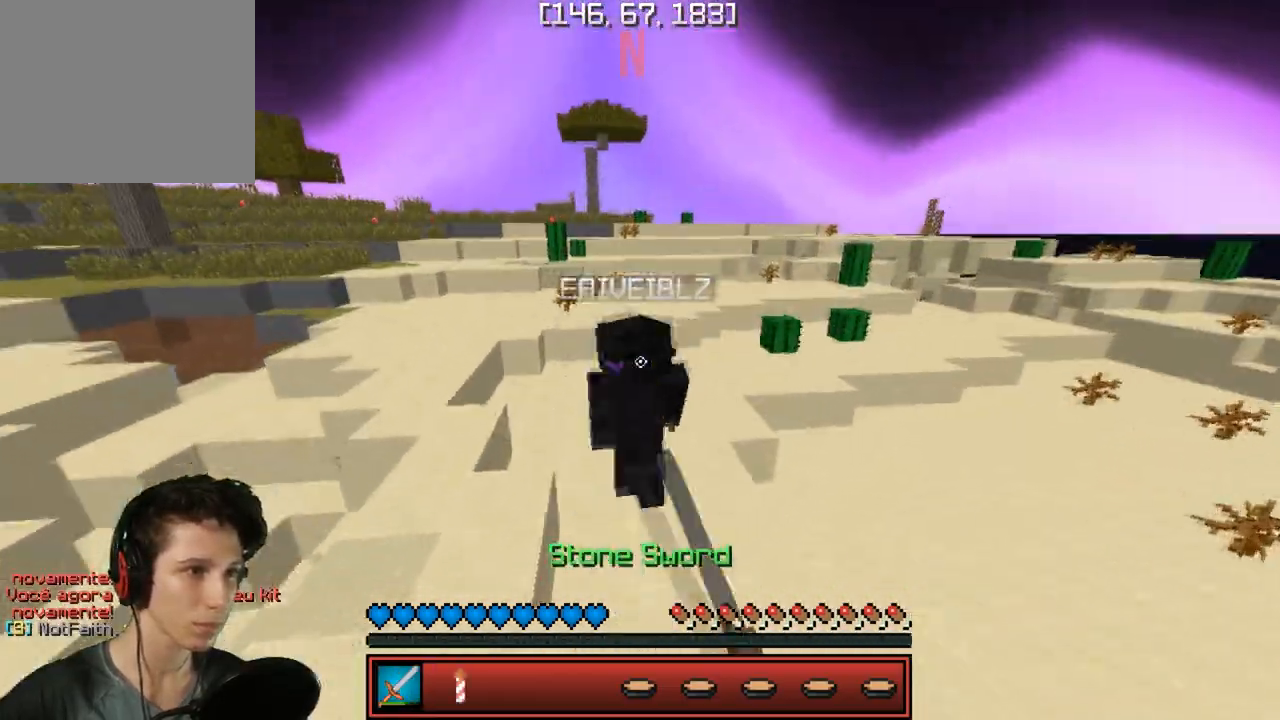
{"keys": ["w"], "events": []}
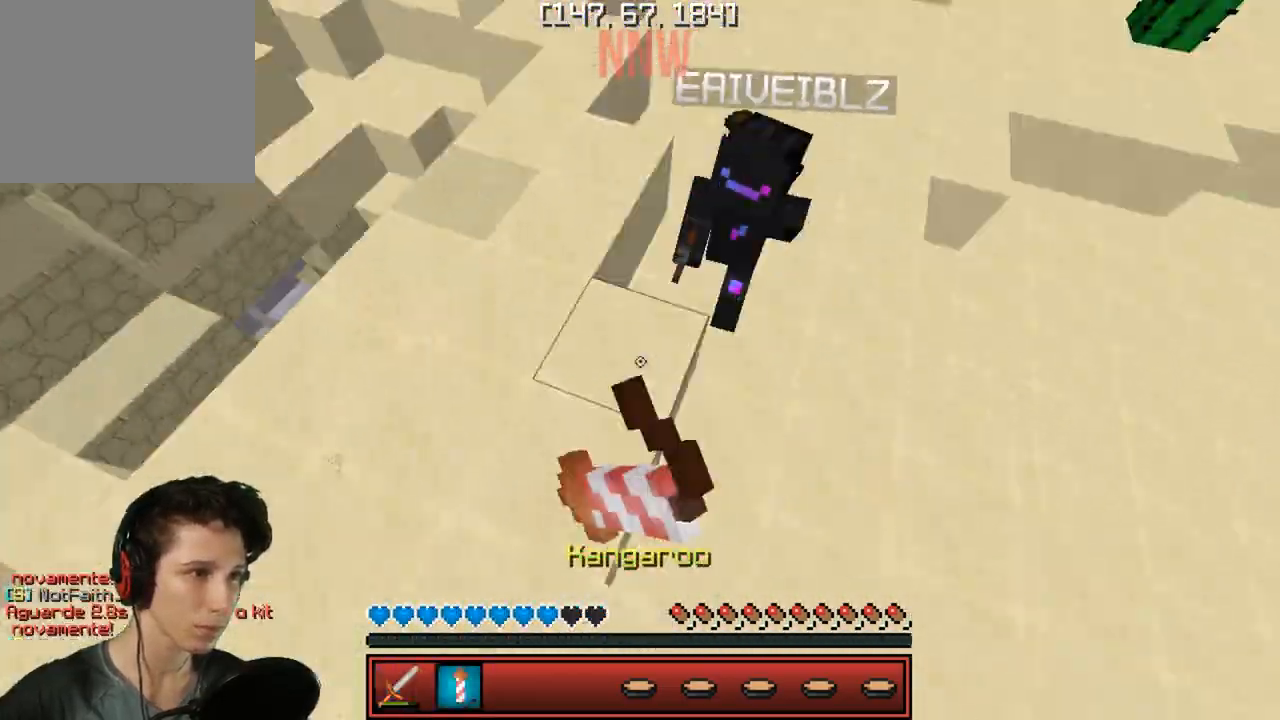
{"keys": ["w"], "events": []}
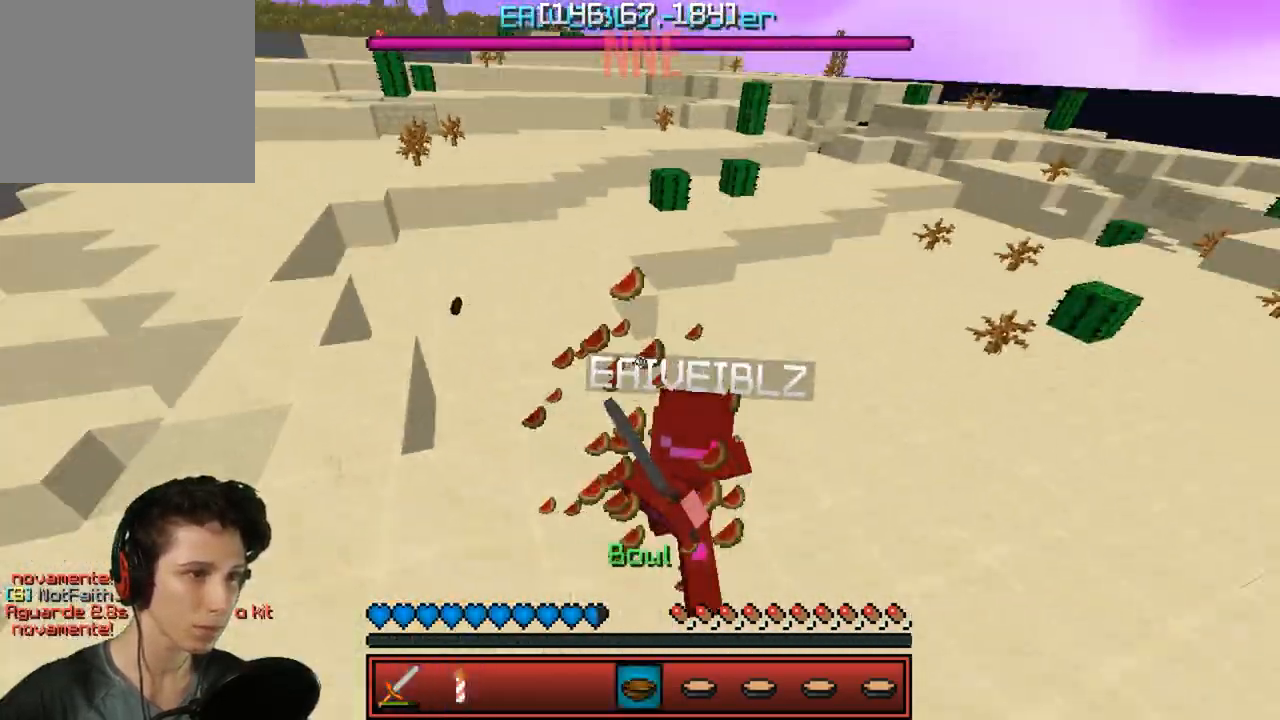
{"keys": ["w"], "events": []}
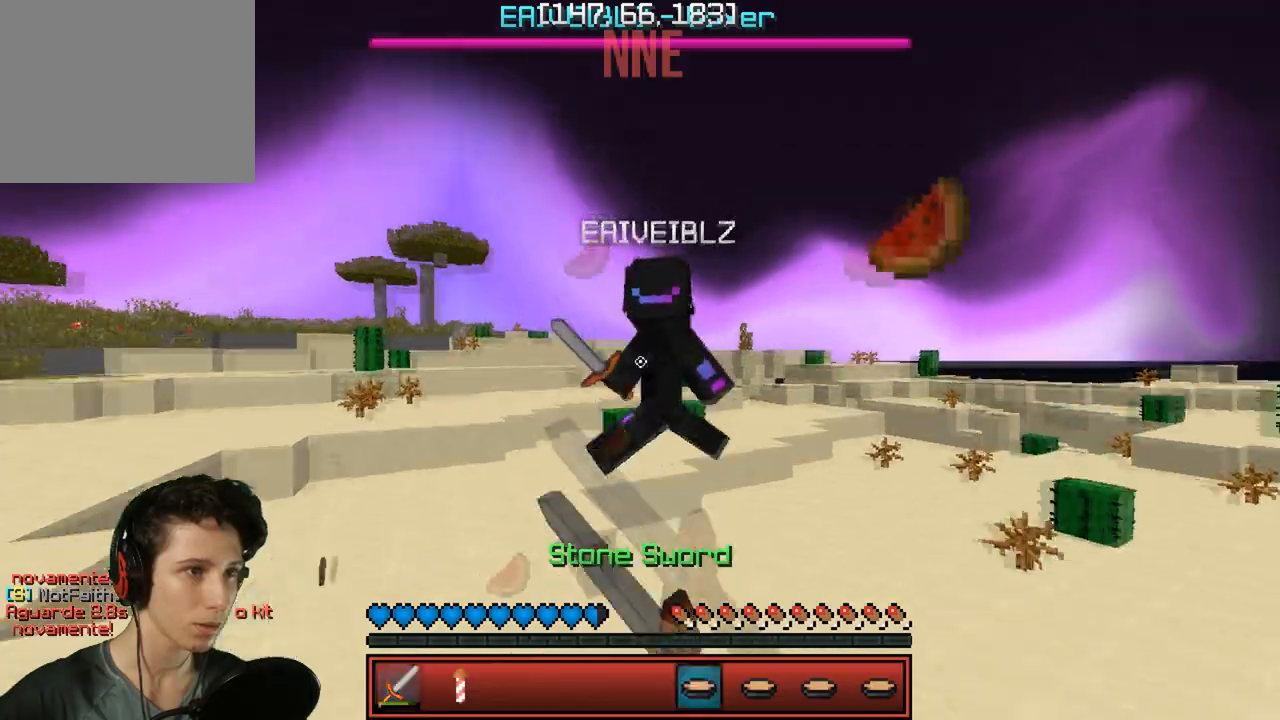
{"keys": ["w"], "events": []}
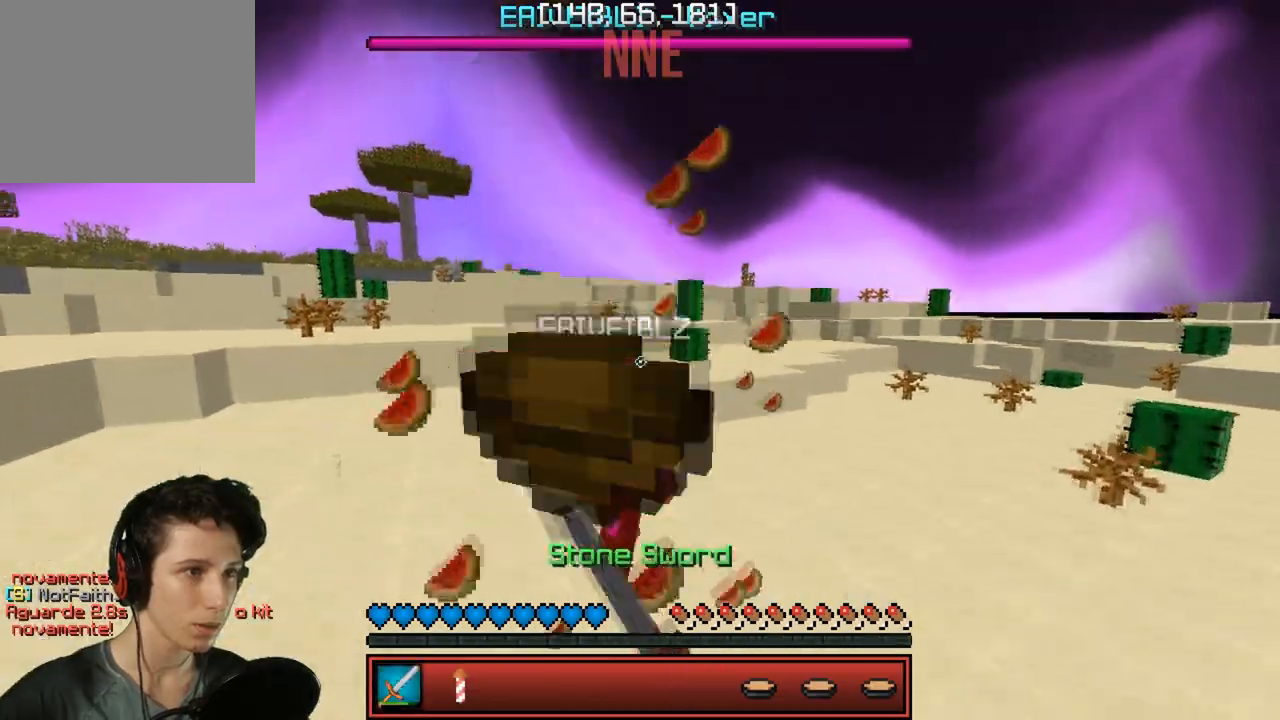
{"keys": ["a", "w"], "events": [[50, "a", "down"]]}
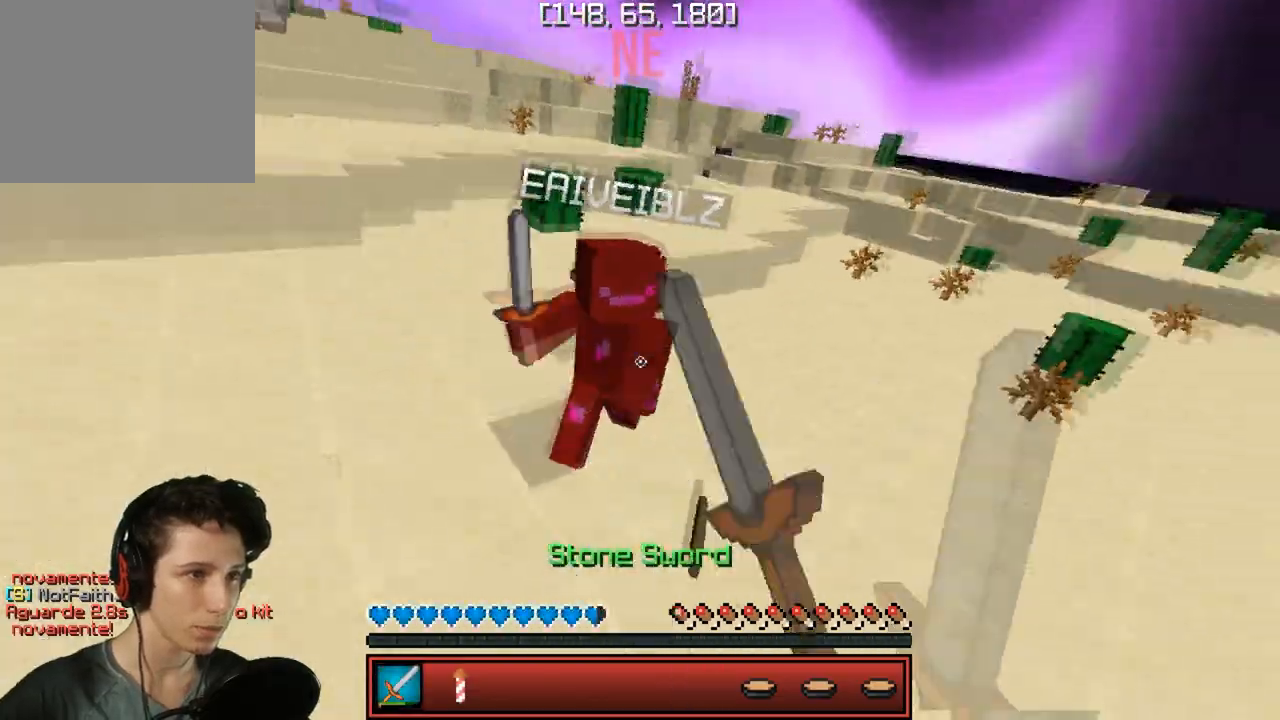
{"keys": ["w"], "events": [[267, "a", "up"]]}
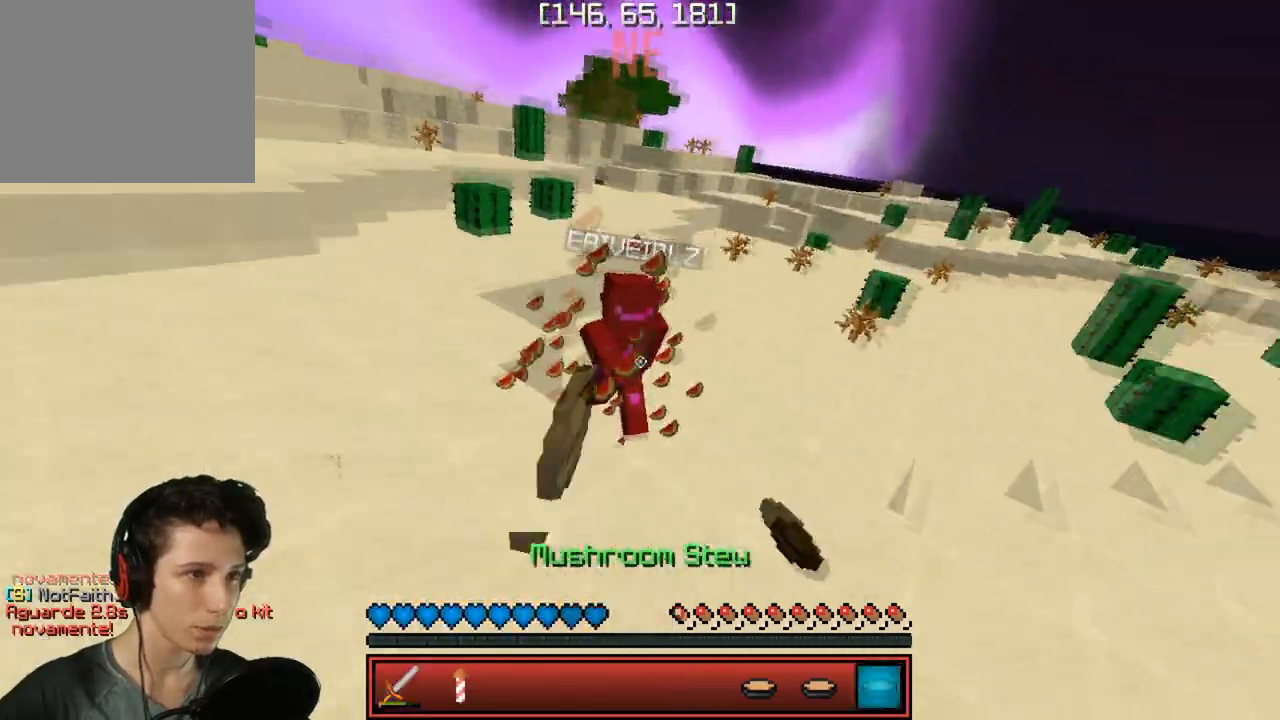
{"keys": ["w"], "events": []}
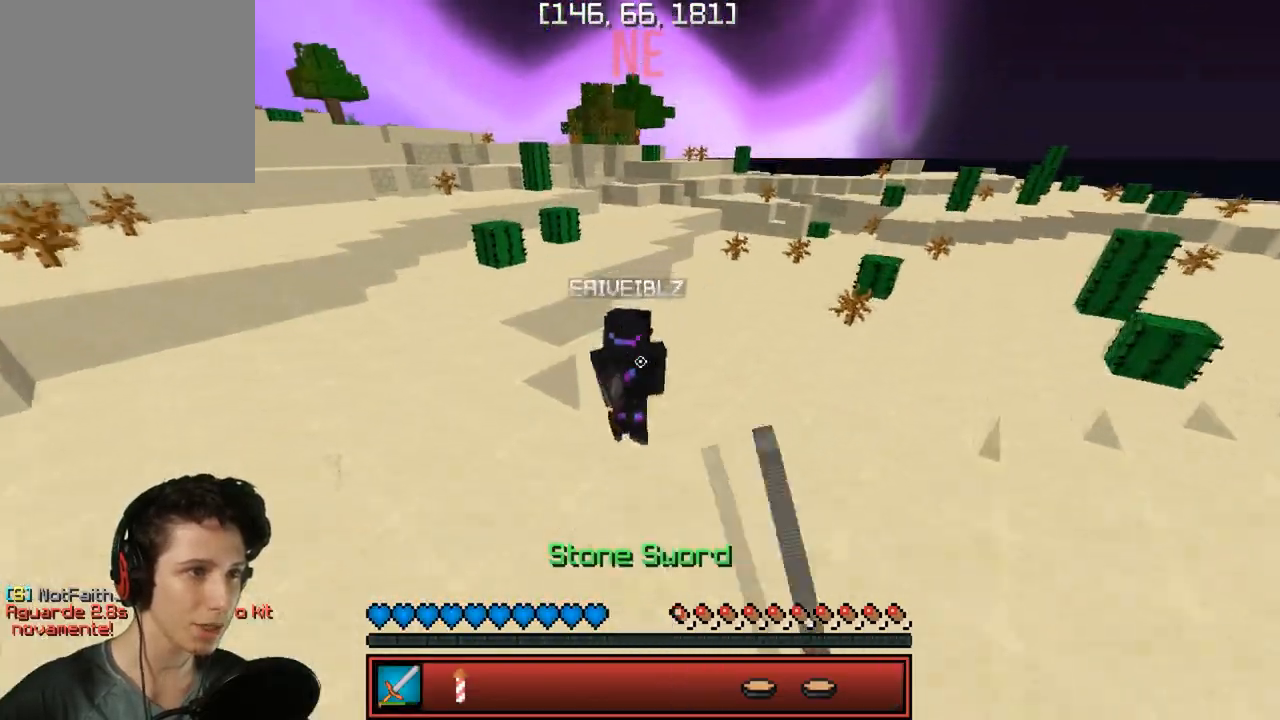
{"keys": ["a", "w"], "events": [[400, "a", "down"]]}
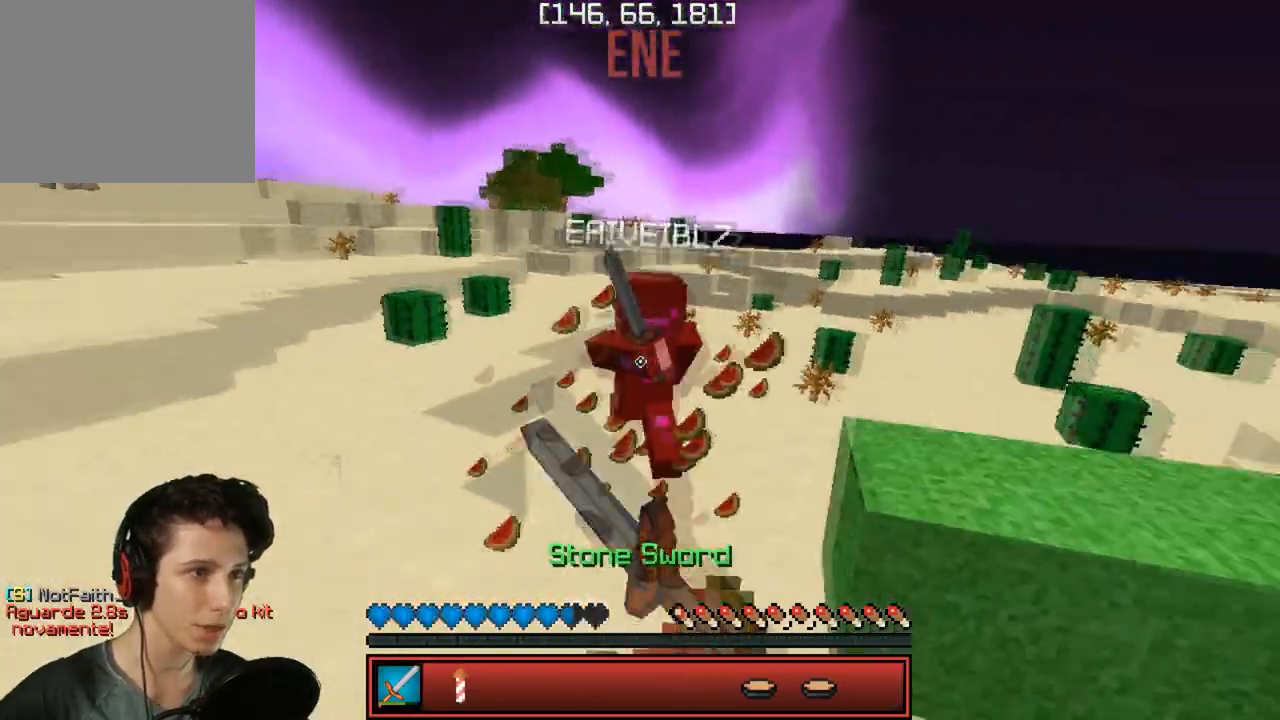
{"keys": ["a", "w"], "events": []}
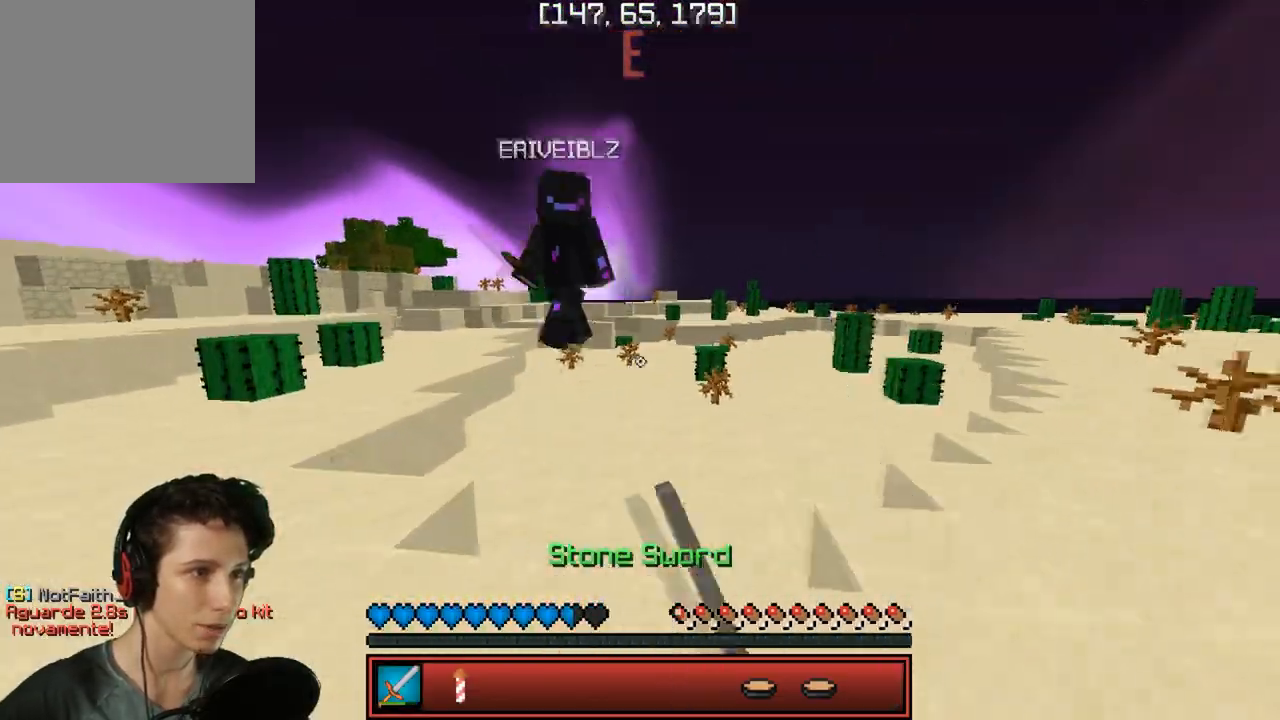
{"keys": ["a", "w"], "events": []}
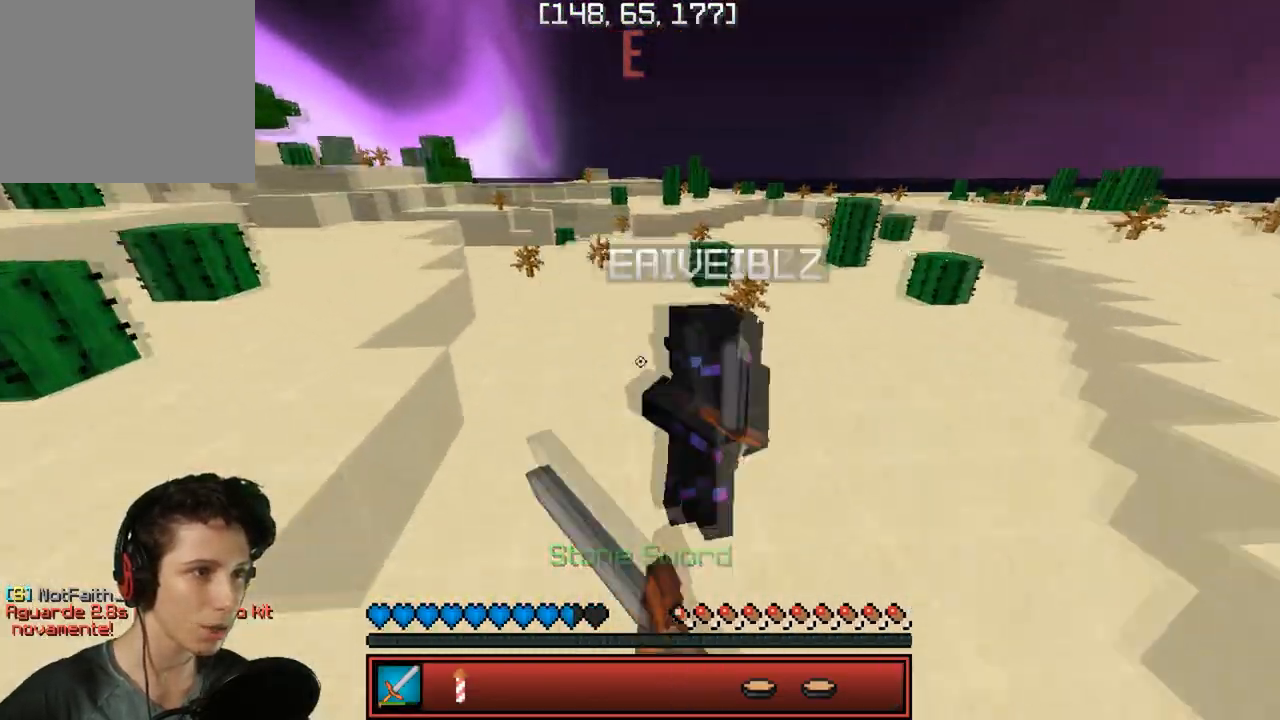
{"keys": ["w"], "events": [[383, "a", "up"]]}
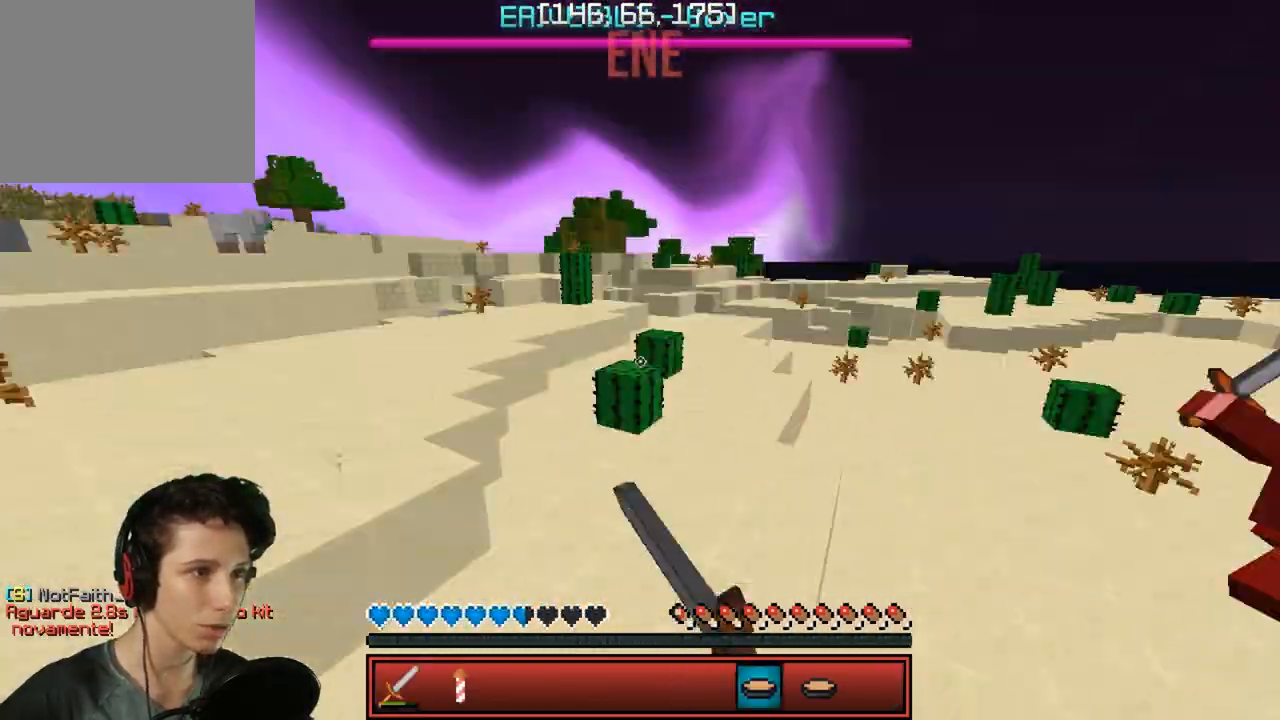
{"keys": ["w"], "events": []}
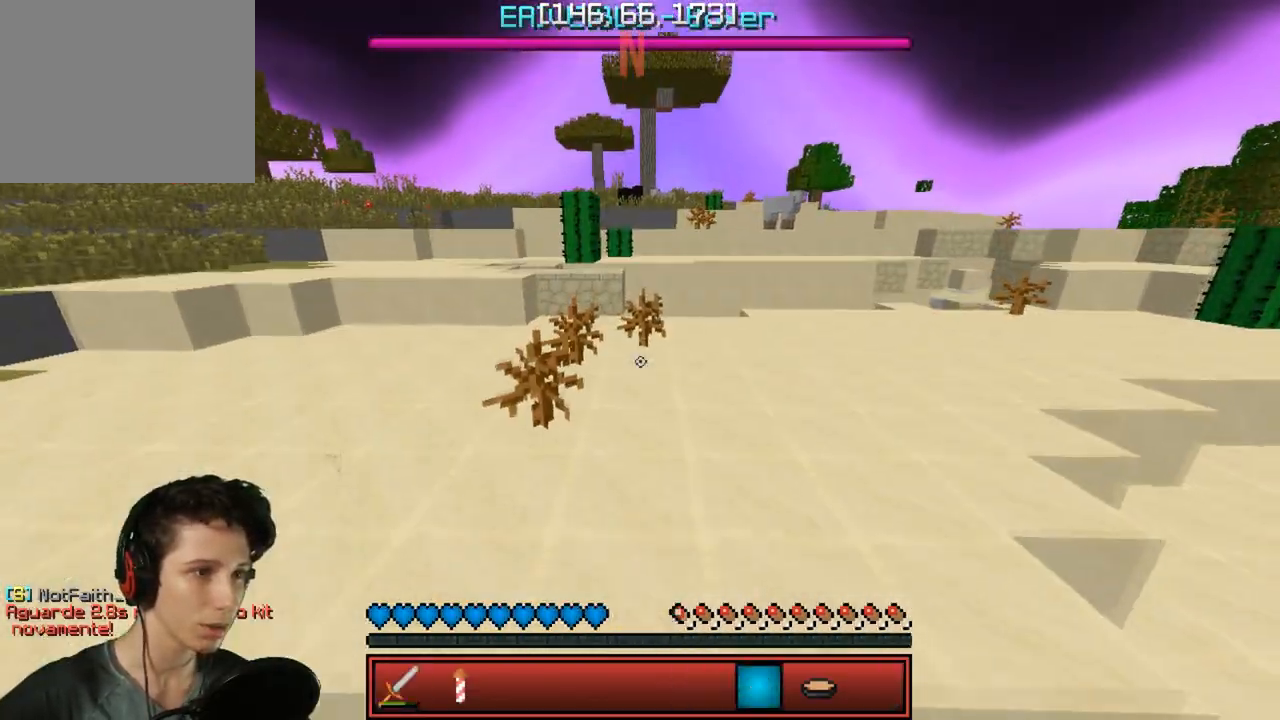
{"keys": ["w"], "events": []}
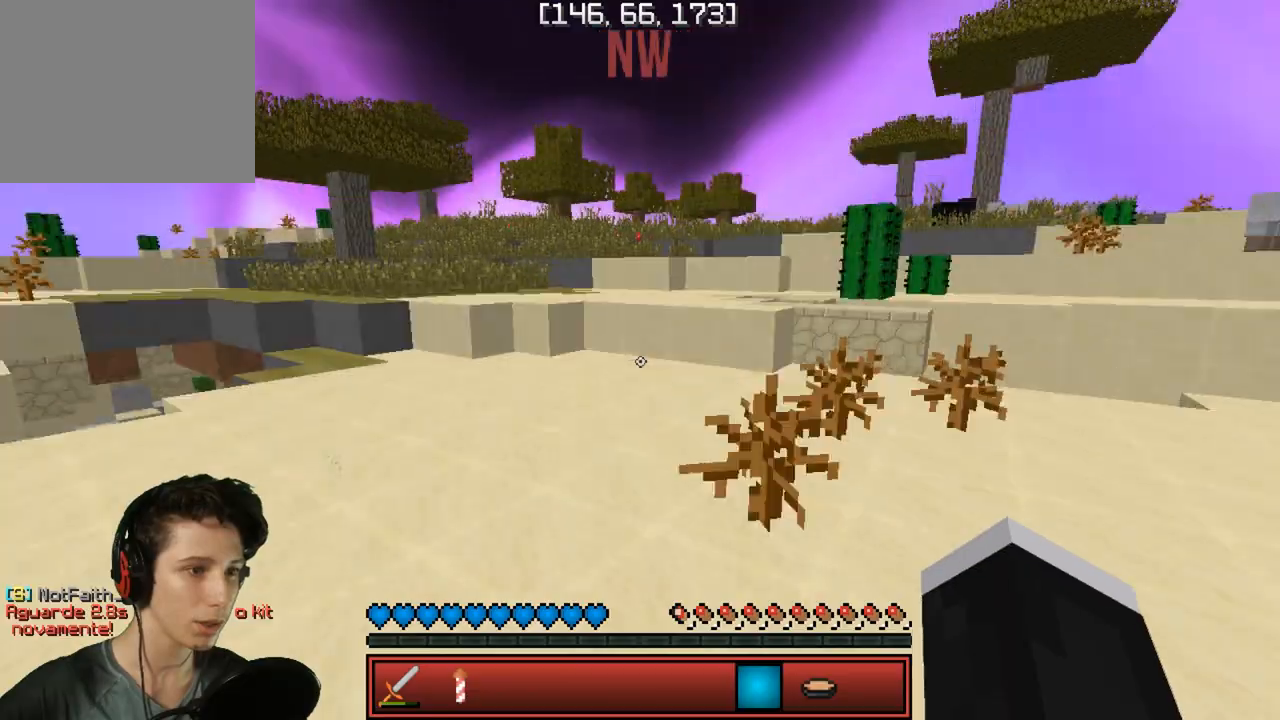
{"keys": ["w"], "events": []}
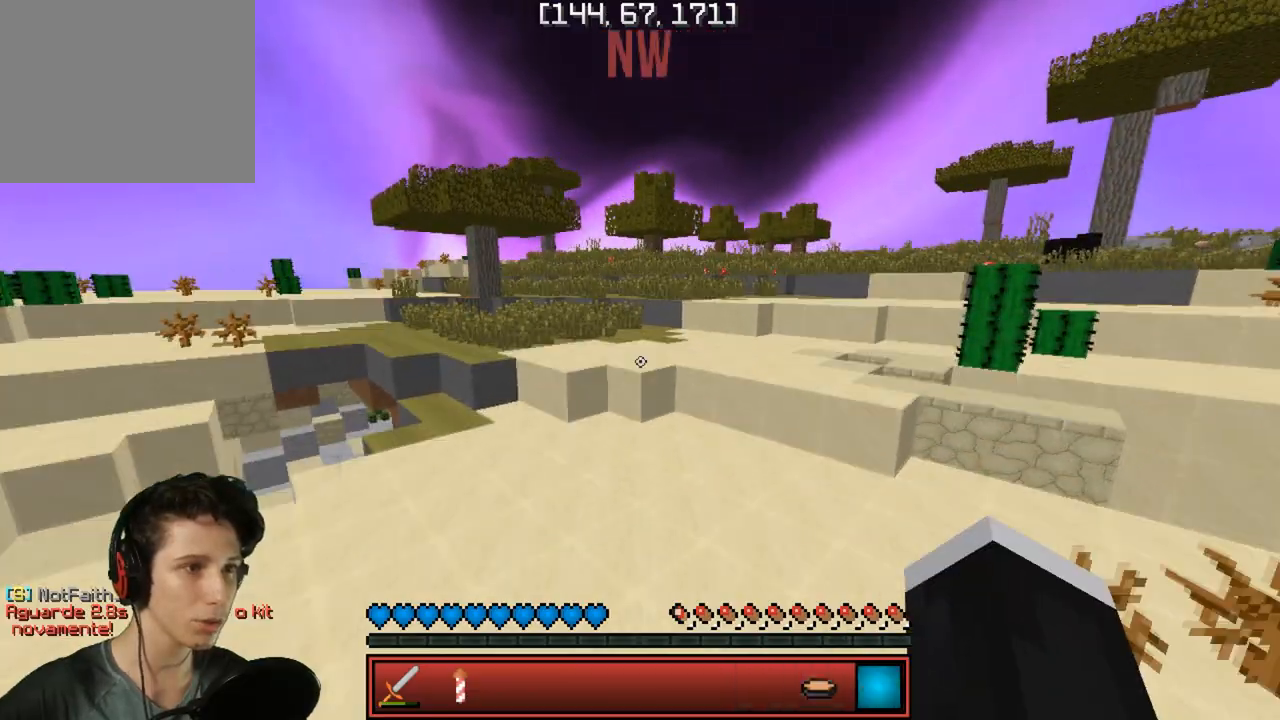
{"keys": ["w"], "events": []}
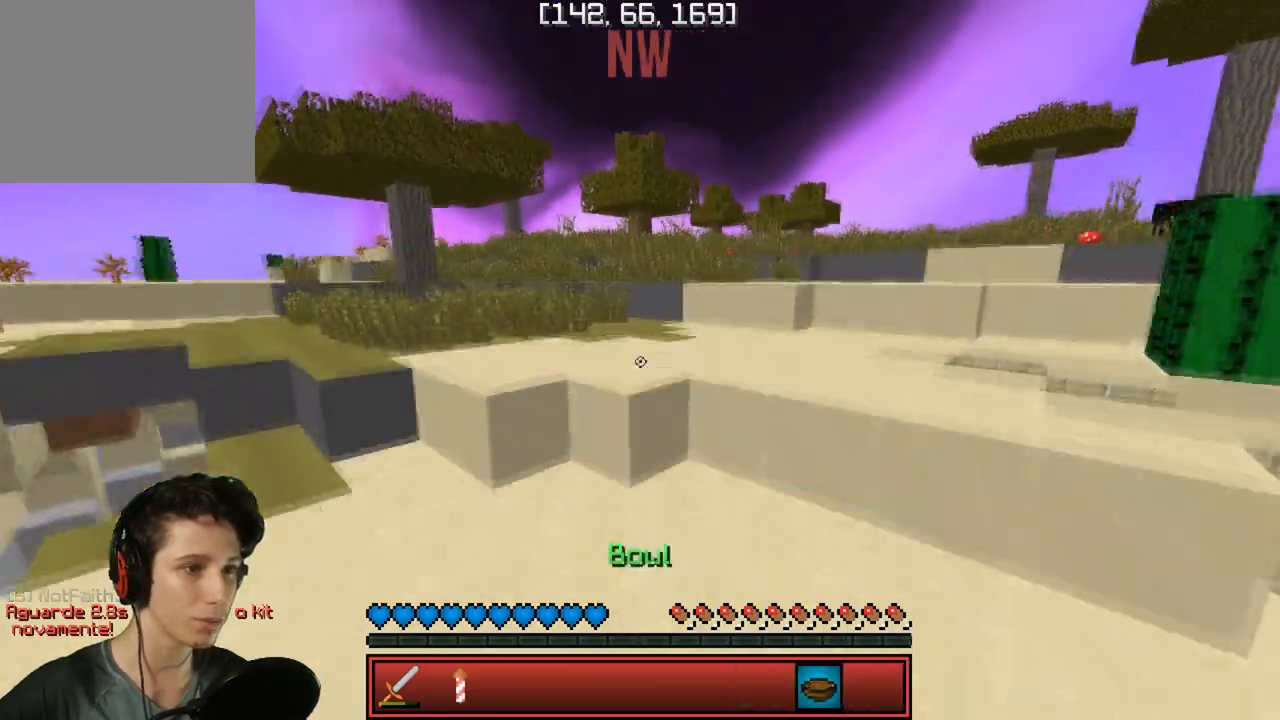
{"keys": ["a", "w"], "events": [[300, "a", "down"]]}
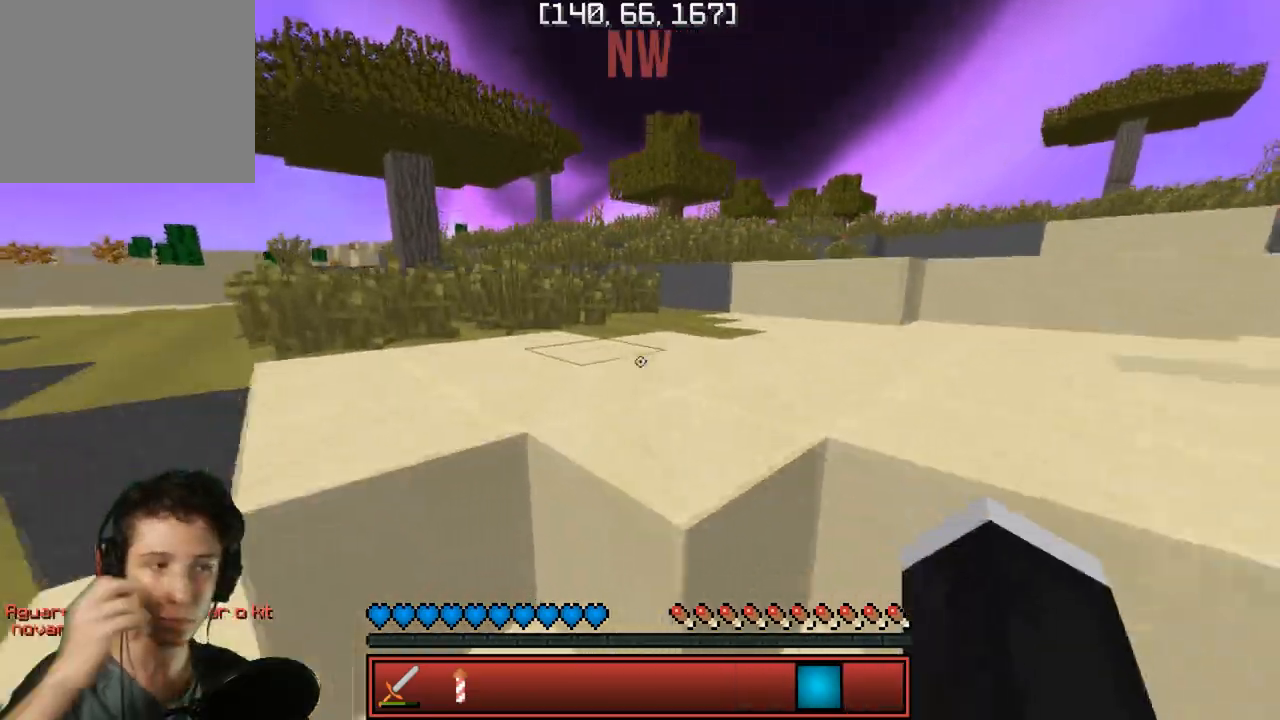
{"keys": ["w"], "events": [[100, "a", "up"]]}
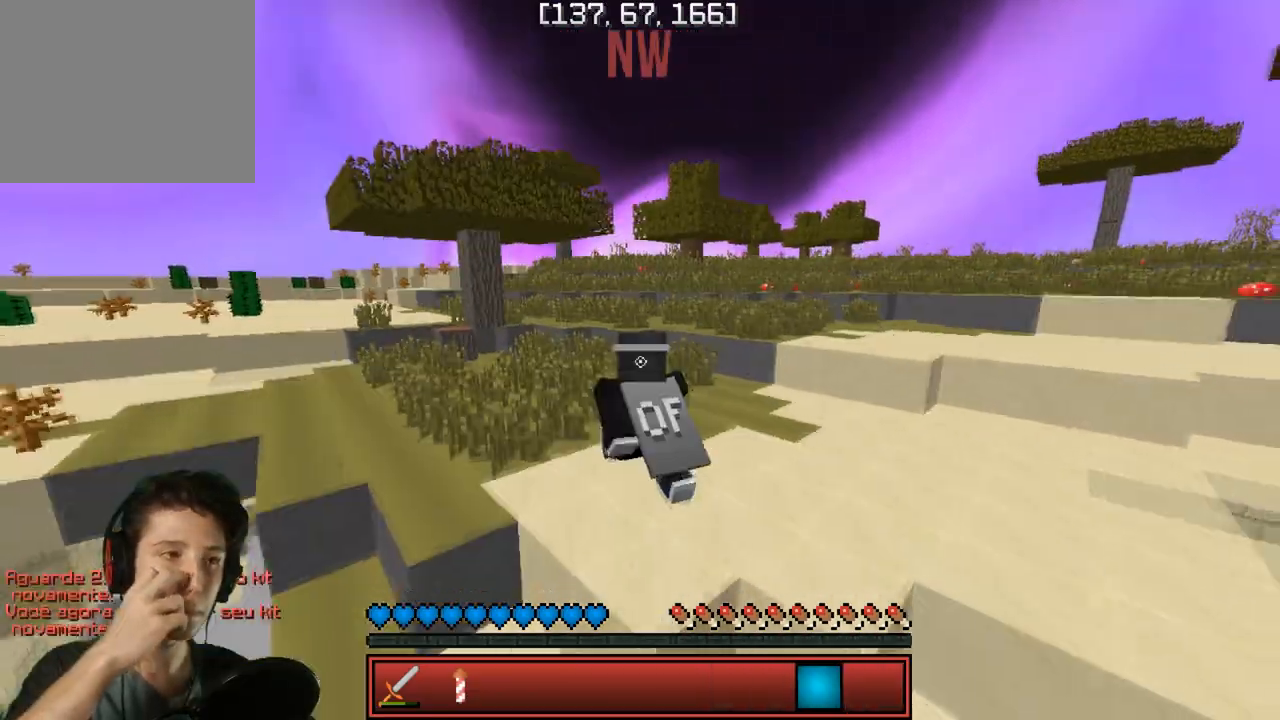
{"keys": ["w"], "events": []}
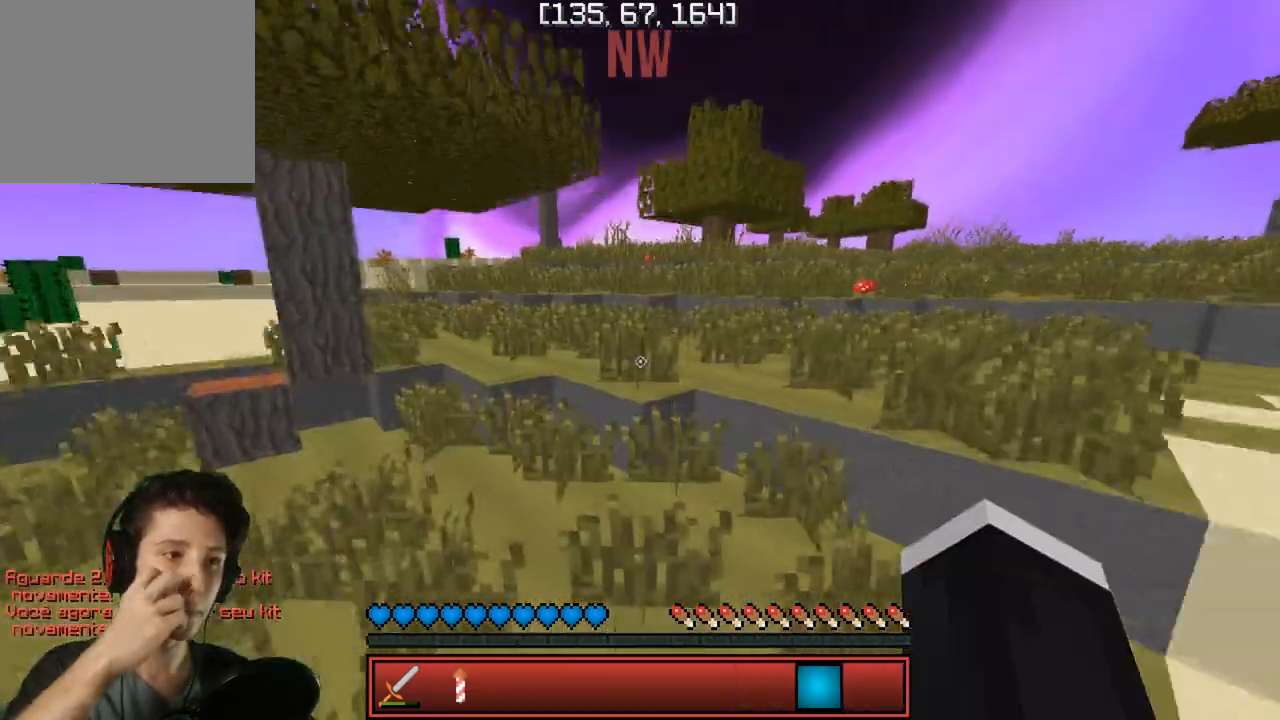
{"keys": ["w"], "events": []}
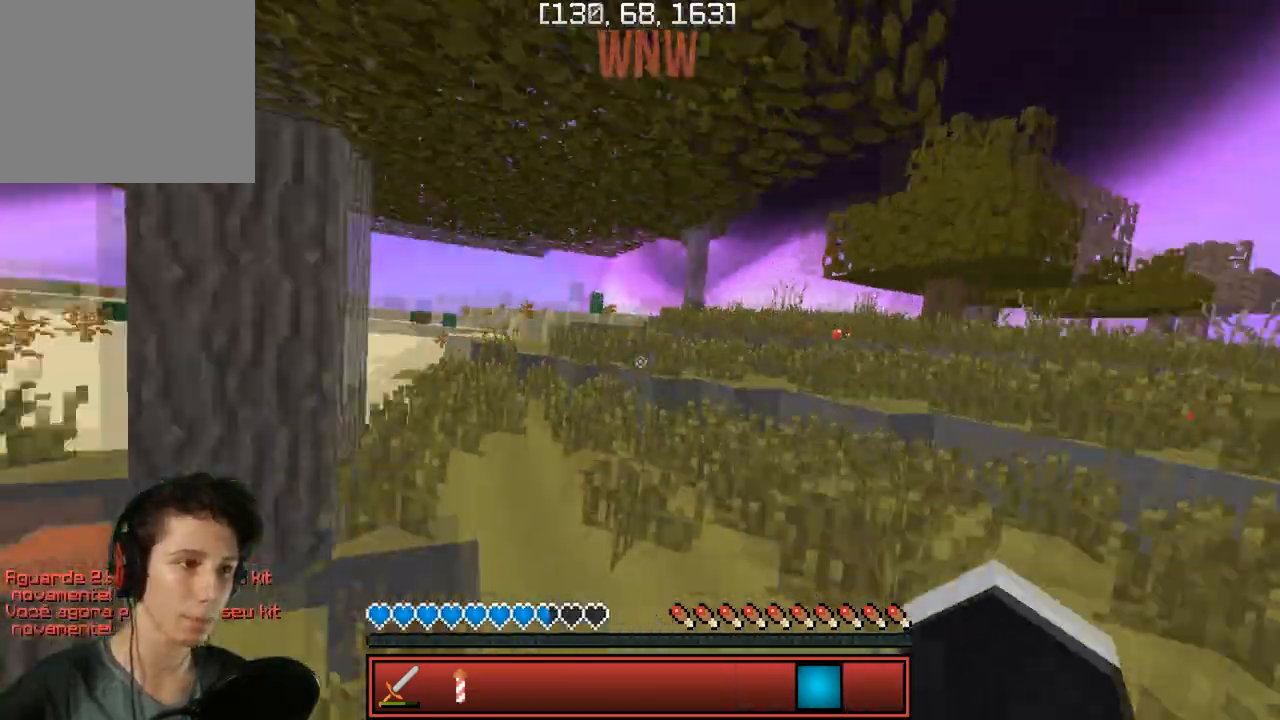
{"keys": [], "events": [[500, "w", "up"]]}
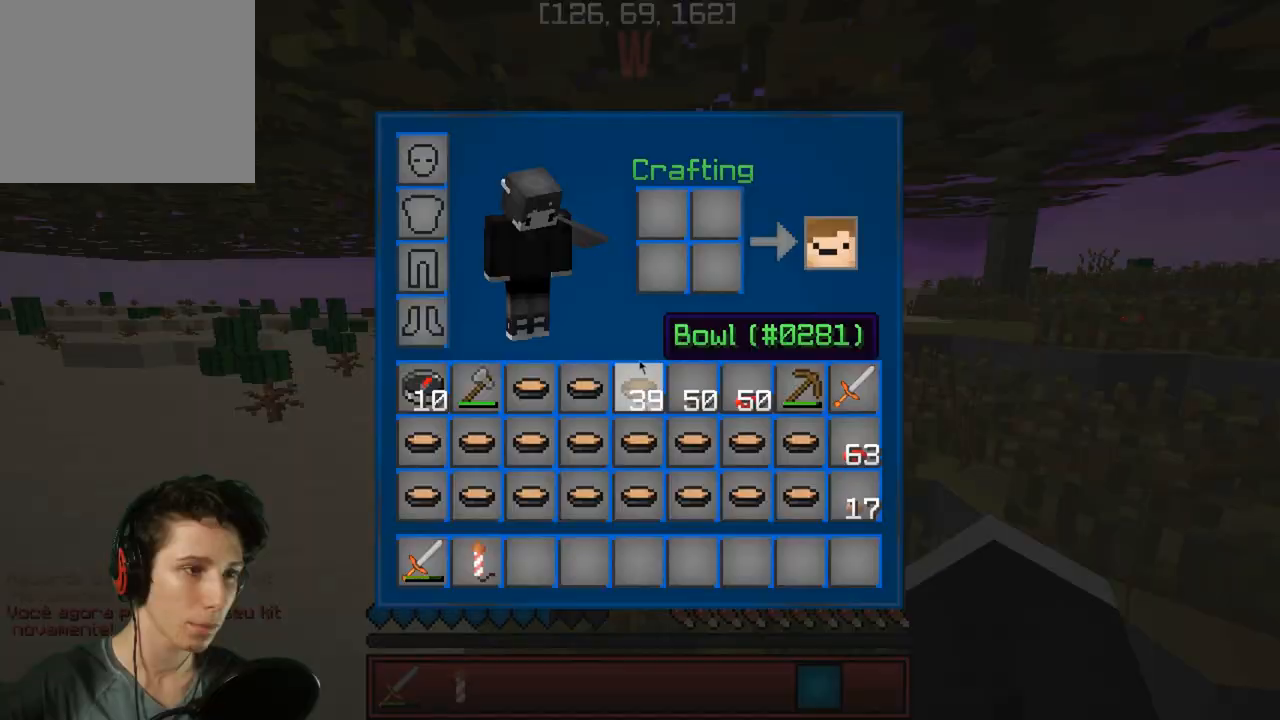
{"keys": [], "events": []}
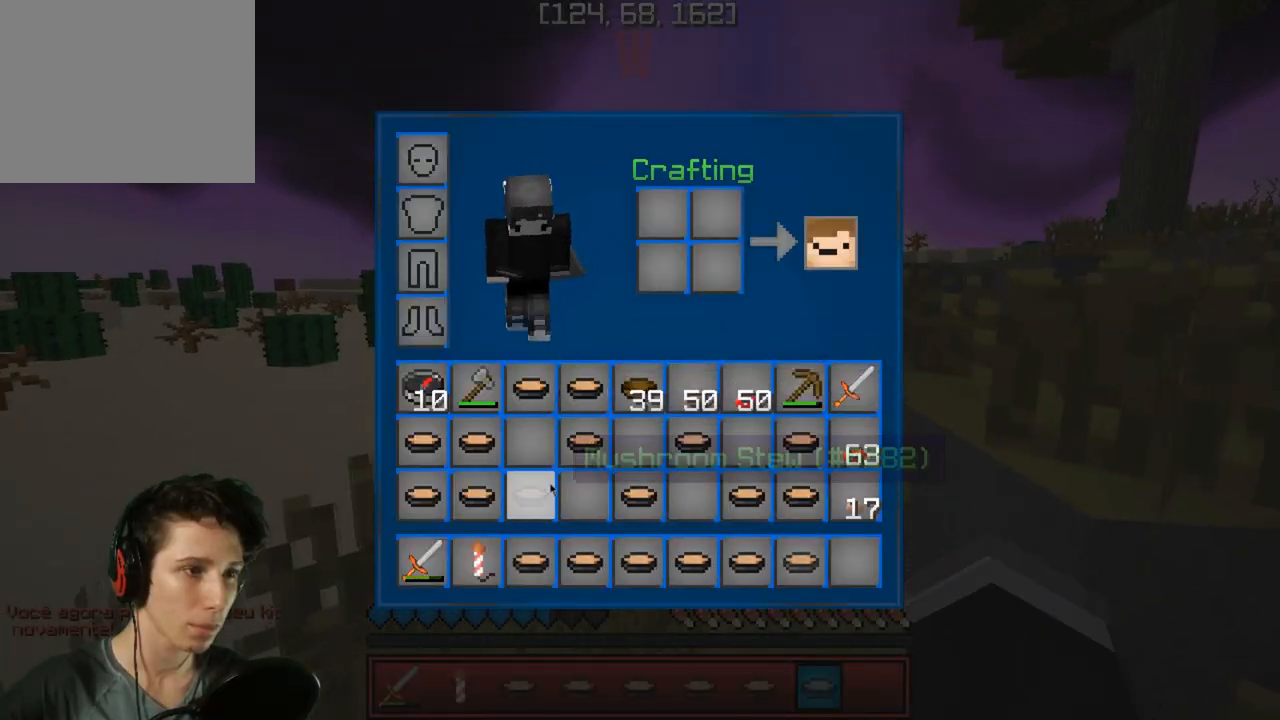
{"keys": [], "events": []}
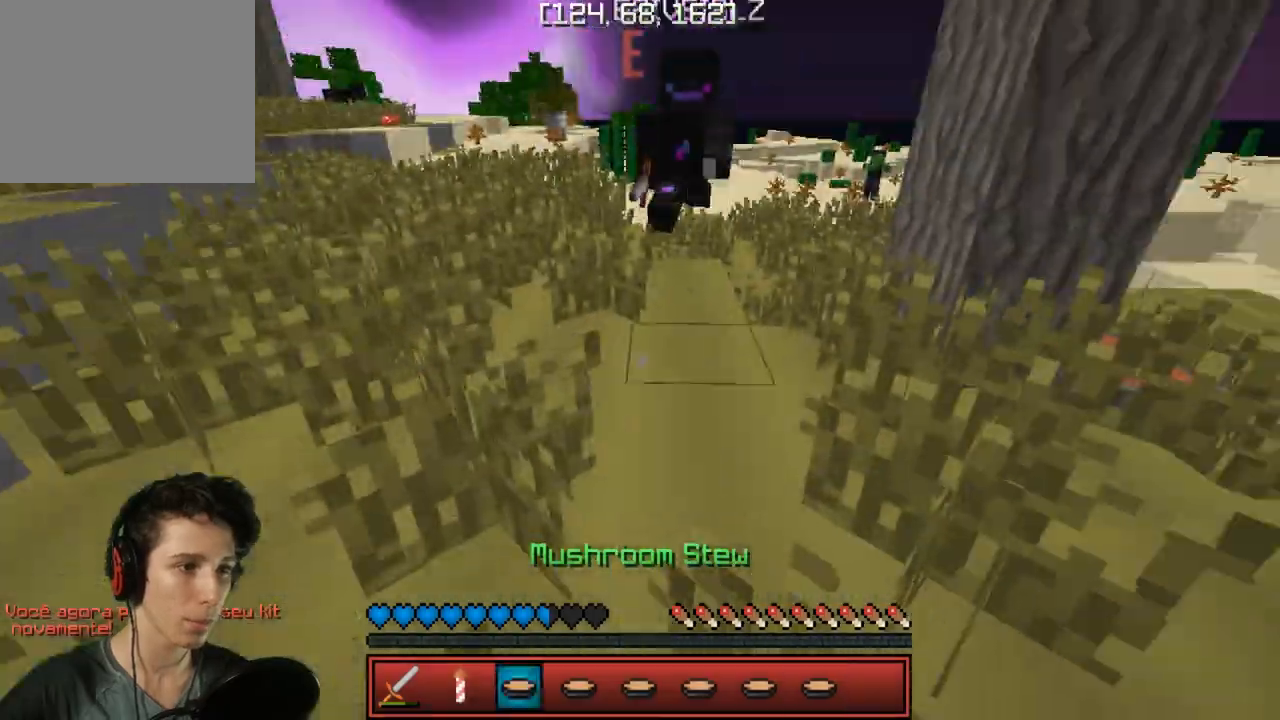
{"keys": ["w"], "events": [[117, "w", "down"]]}
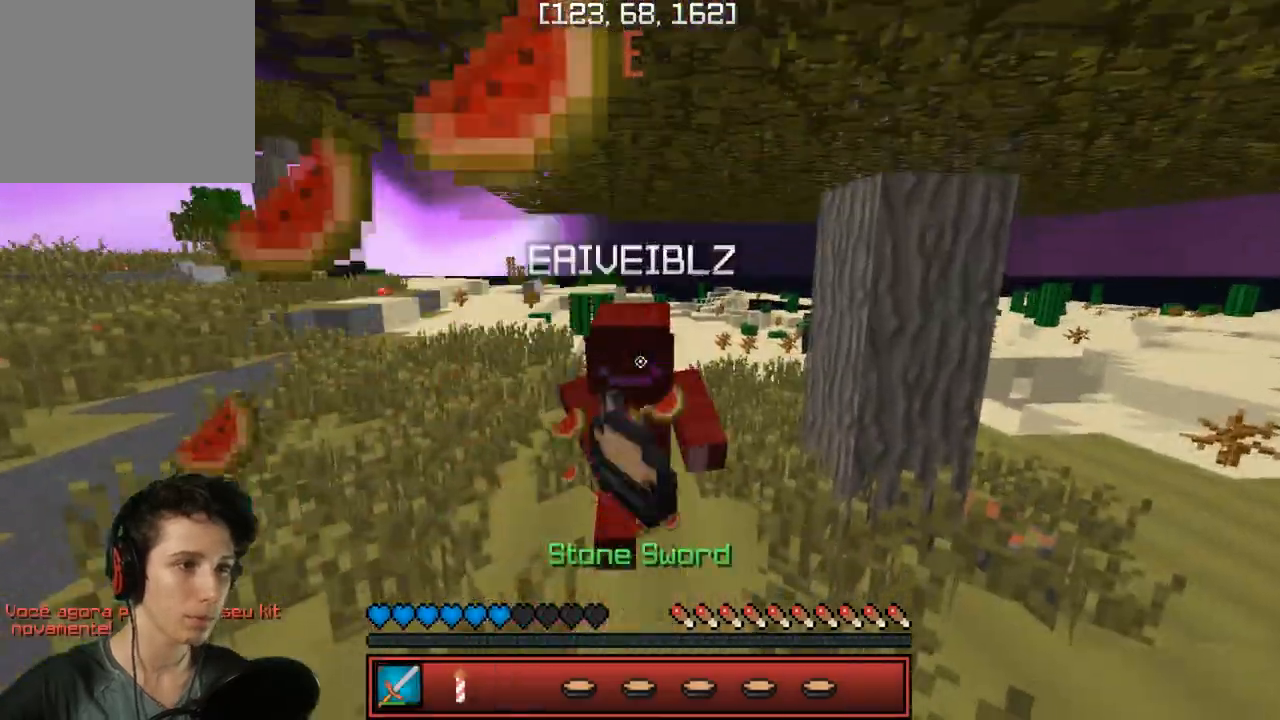
{"keys": ["w"], "events": []}
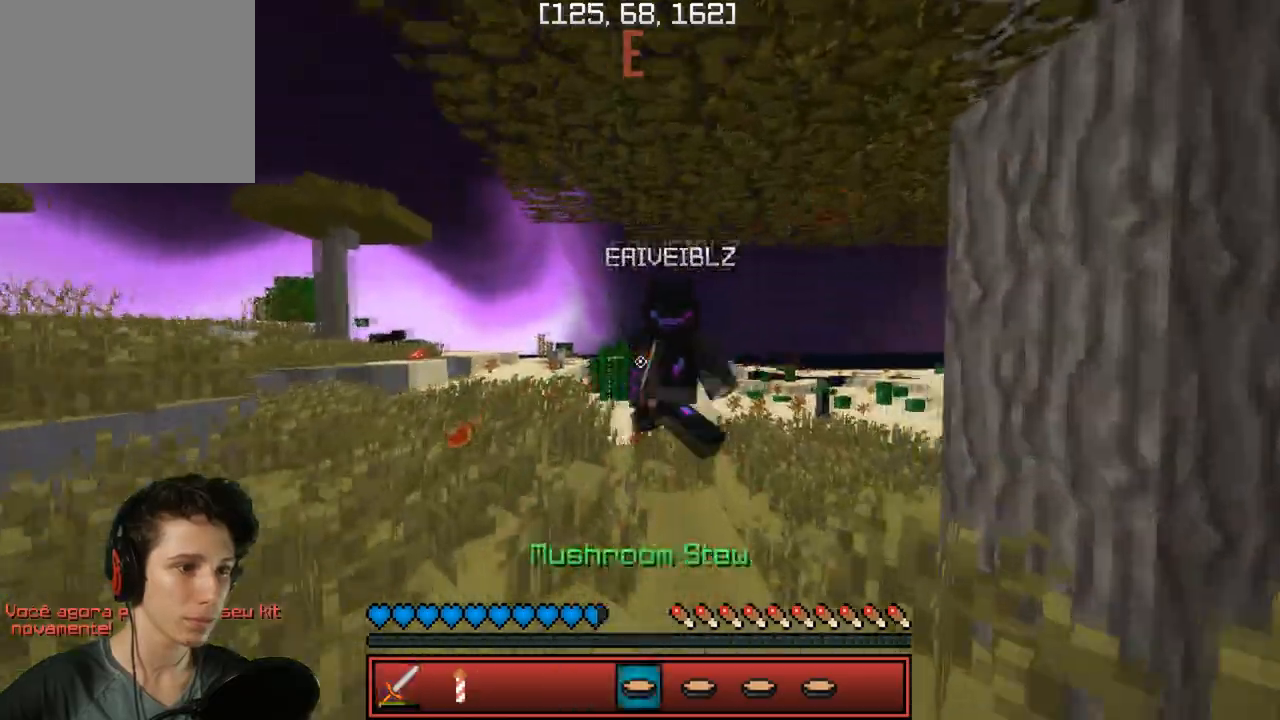
{"keys": ["a", "w"], "events": [[433, "a", "down"]]}